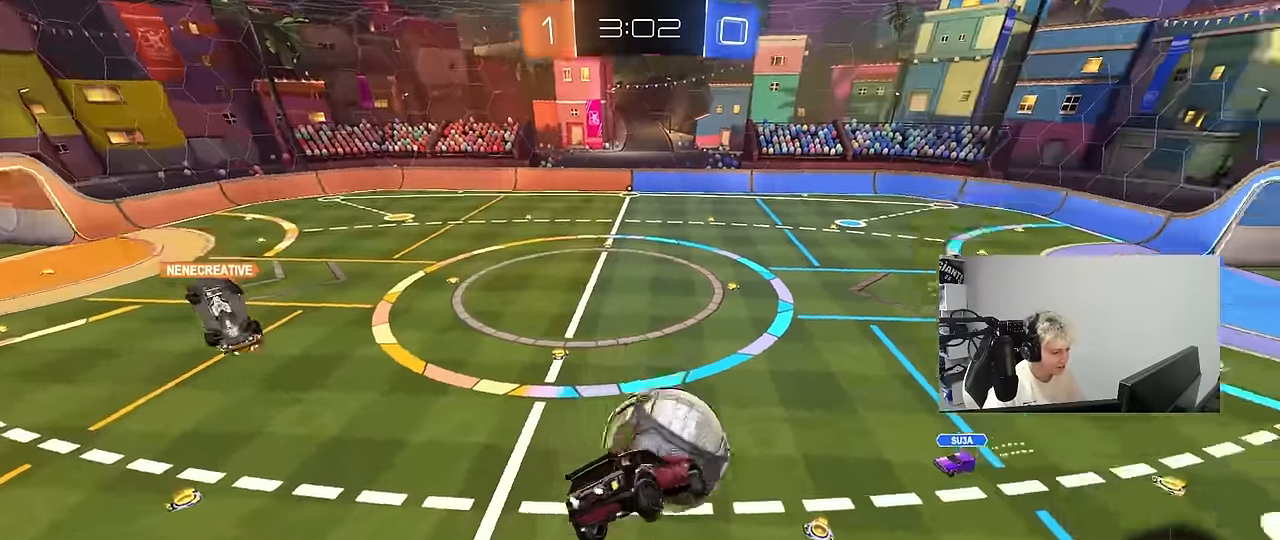
Gameplay with keyboard and mouse; each line is a JSON object with the keys and mouse buttons held at the frame after it. "events" lists presses ("down") and releases ("up") of "1", "2", "3", "4", "5", "a", "alt", "c", "caps_lock", "ctrl", "d", "e", "f", "g", "q", "r", "s", "shift", "space", "t", "tab", "v", "w", "x", "z", "mouse_left", "mouse_wheel" and "mouse_right" between this image and that frame as [ms after this image, input, new state], when the widget could be followed in between. "mouse_left", "mouse_wheel", "mouse_right" = the "left", "wheel", "right" buttons of the "mouse" list. No other keys are recorded. "wheel" means that the mouse wheel is clicked or scrolled. "mouse_move" is the direction in which the mouse moves at that frame (one of eight, or "still"), when it could be read.
{"keys": ["d", "s", "shift"], "mouse": [], "mouse_move": "still", "events": [[67, "shift", "up"], [67, "w", "down"], [117, "mouse_left", "up"], [167, "a", "up"], [167, "w", "up"], [200, "d", "down"], [200, "s", "down"], [250, "shift", "down"]]}
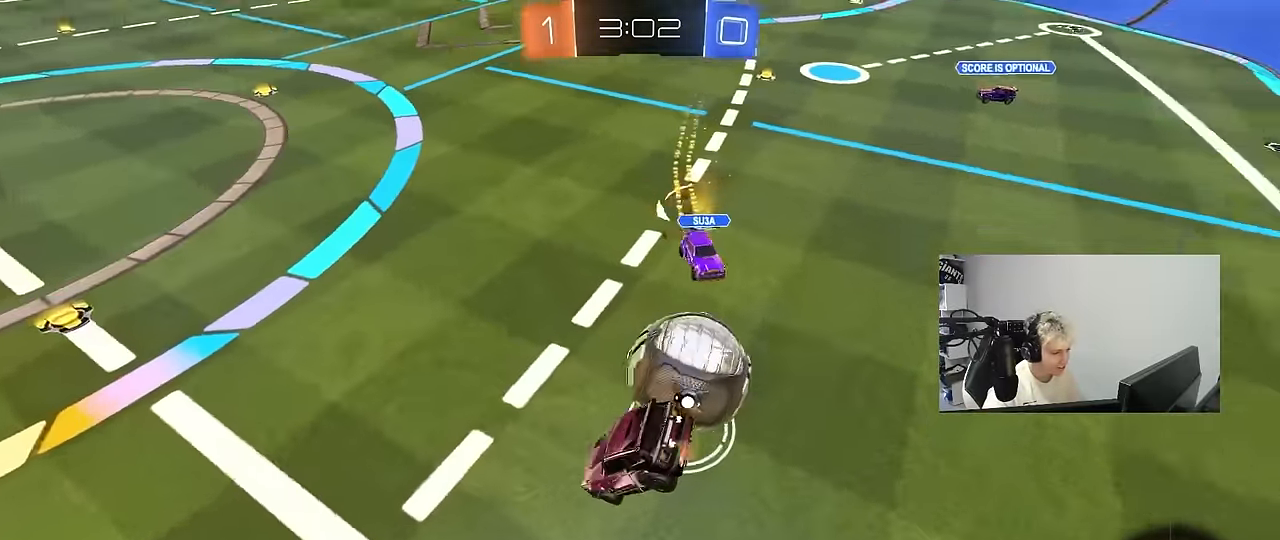
{"keys": ["a", "space", "w"], "mouse": [], "mouse_move": "up", "events": [[33, "a", "down"], [33, "d", "up"], [33, "s", "up"], [33, "shift", "up"], [167, "w", "down"], [217, "a", "up"], [367, "a", "down"], [450, "space", "down"]]}
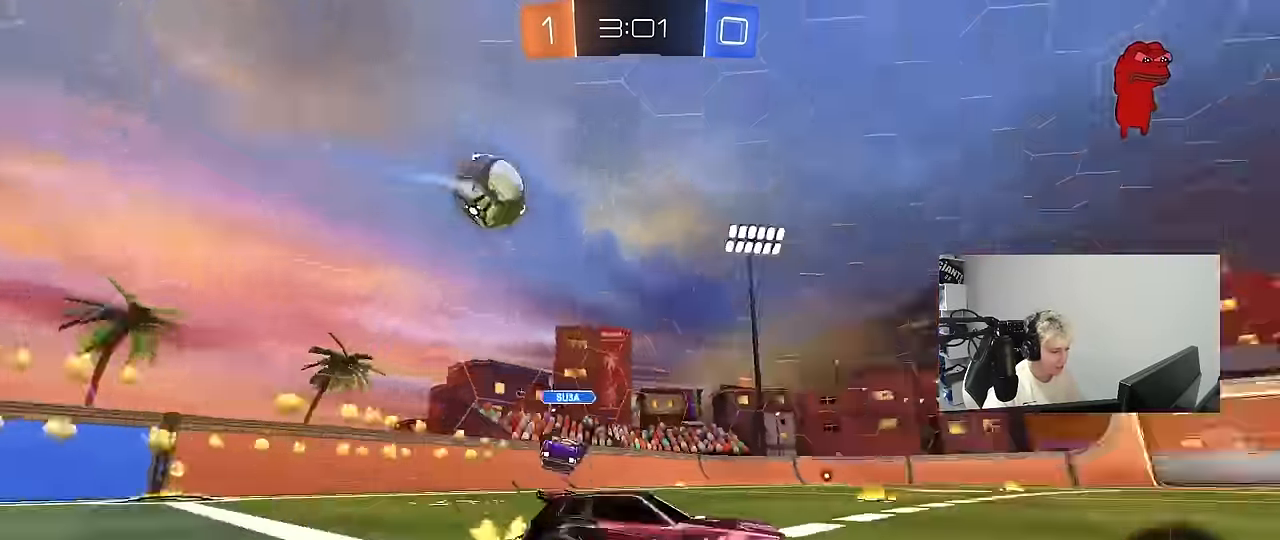
{"keys": ["w"], "mouse": [], "mouse_move": "up", "events": [[100, "space", "up"], [467, "a", "up"]]}
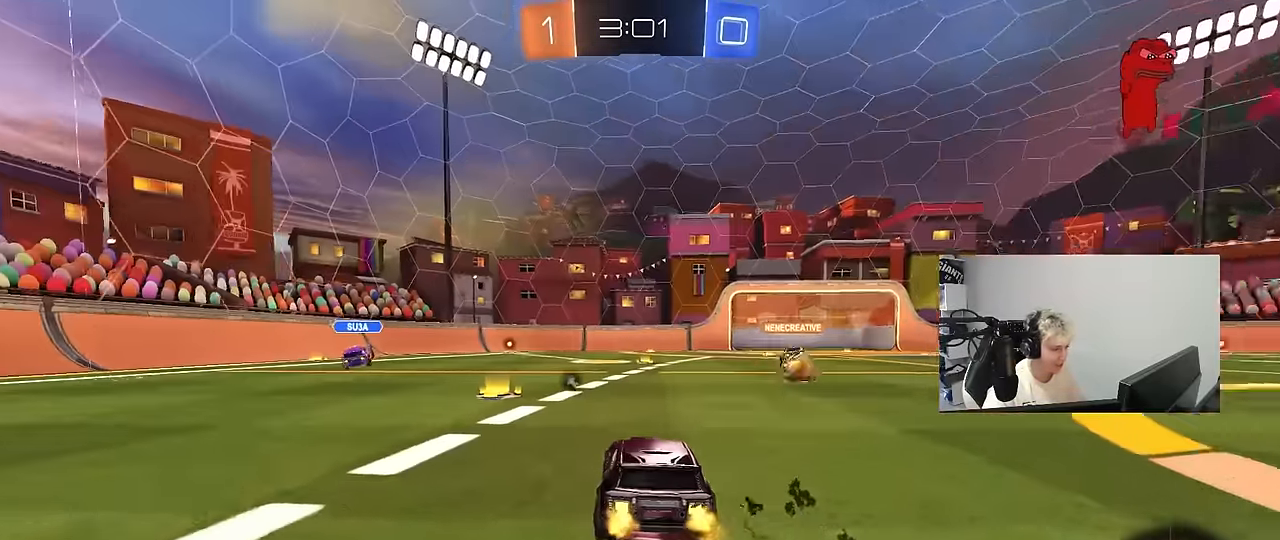
{"keys": ["d", "w"], "mouse": [], "mouse_move": "still", "events": [[17, "a", "down"], [200, "a", "up"], [300, "space", "down"], [400, "d", "down"], [483, "space", "up"]]}
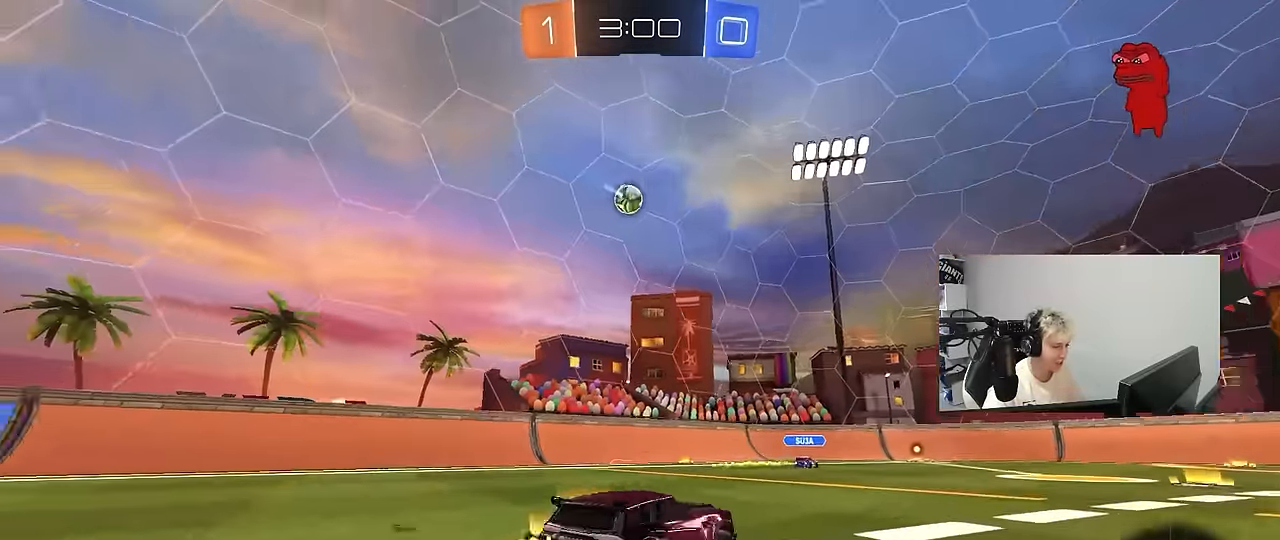
{"keys": ["space", "w"], "mouse": [], "mouse_move": "still", "events": [[33, "d", "up"], [267, "d", "down"], [367, "space", "down"], [417, "d", "up"]]}
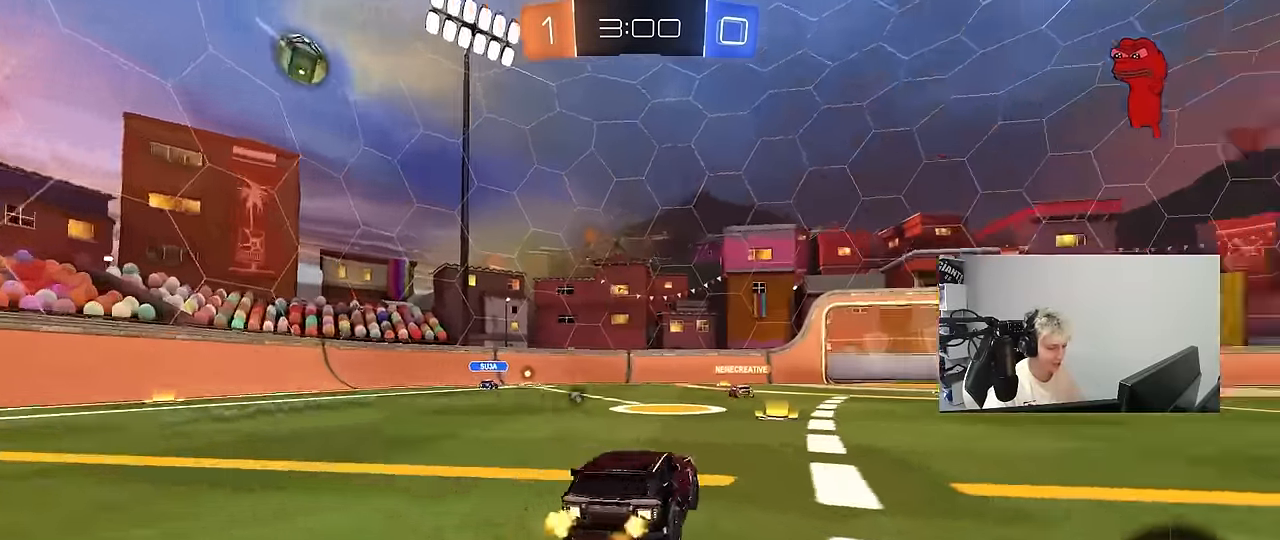
{"keys": ["space", "w"], "mouse": [], "mouse_move": "still", "events": [[50, "space", "up"], [233, "d", "down"], [383, "space", "down"], [433, "d", "up"]]}
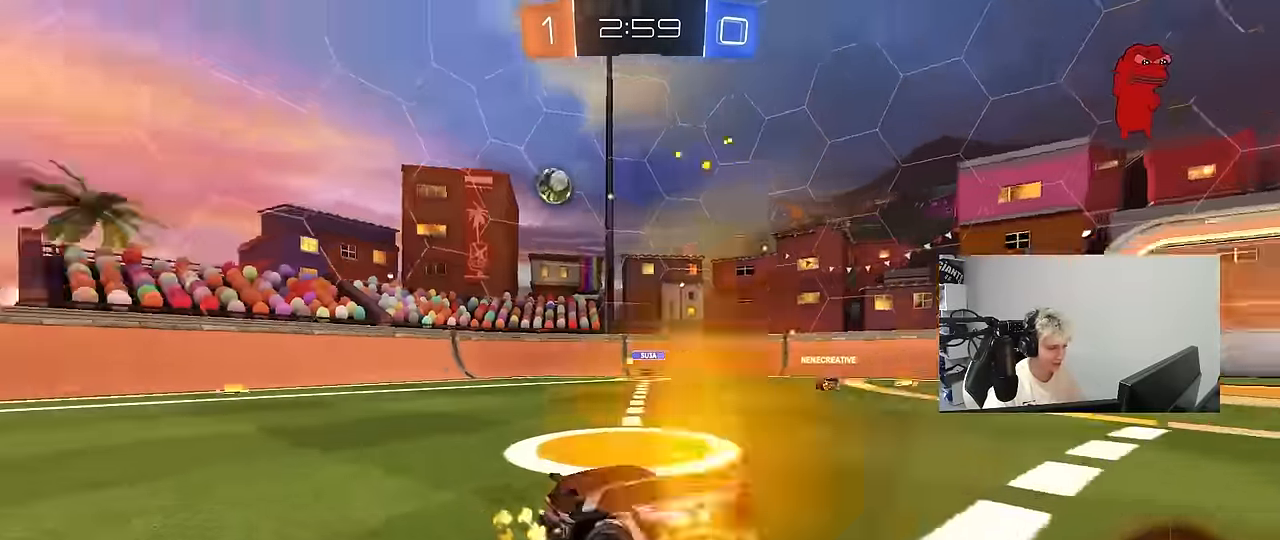
{"keys": ["w"], "mouse": [], "mouse_move": "still", "events": [[67, "space", "up"], [300, "d", "down"], [484, "d", "up"]]}
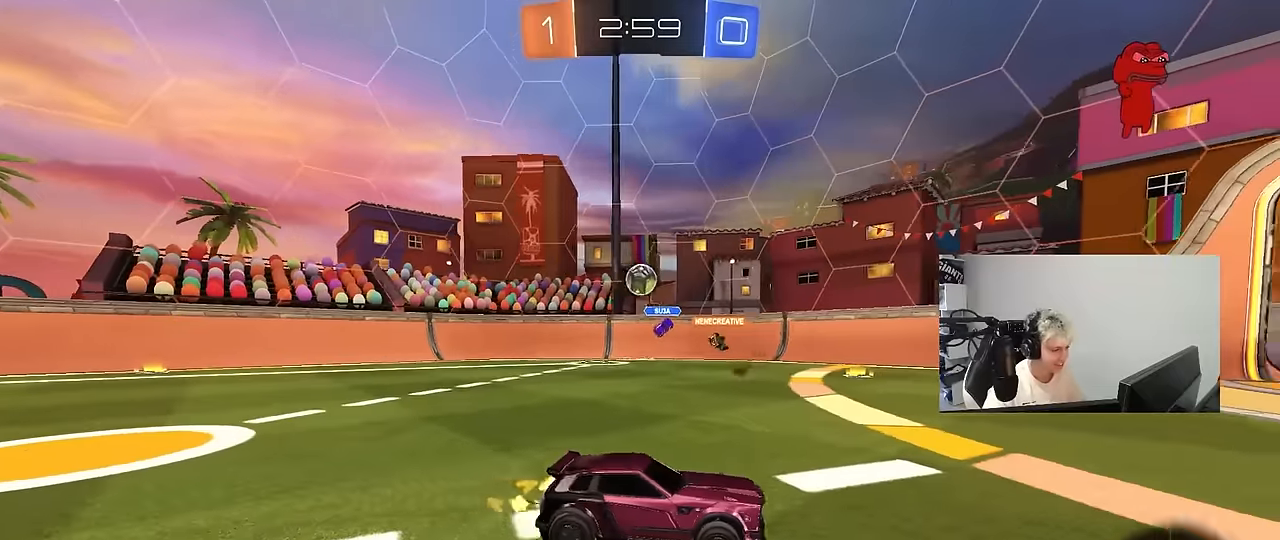
{"keys": ["a"], "mouse": [], "mouse_move": "still", "events": [[217, "a", "down"], [267, "shift", "down"], [367, "shift", "up"], [500, "w", "up"]]}
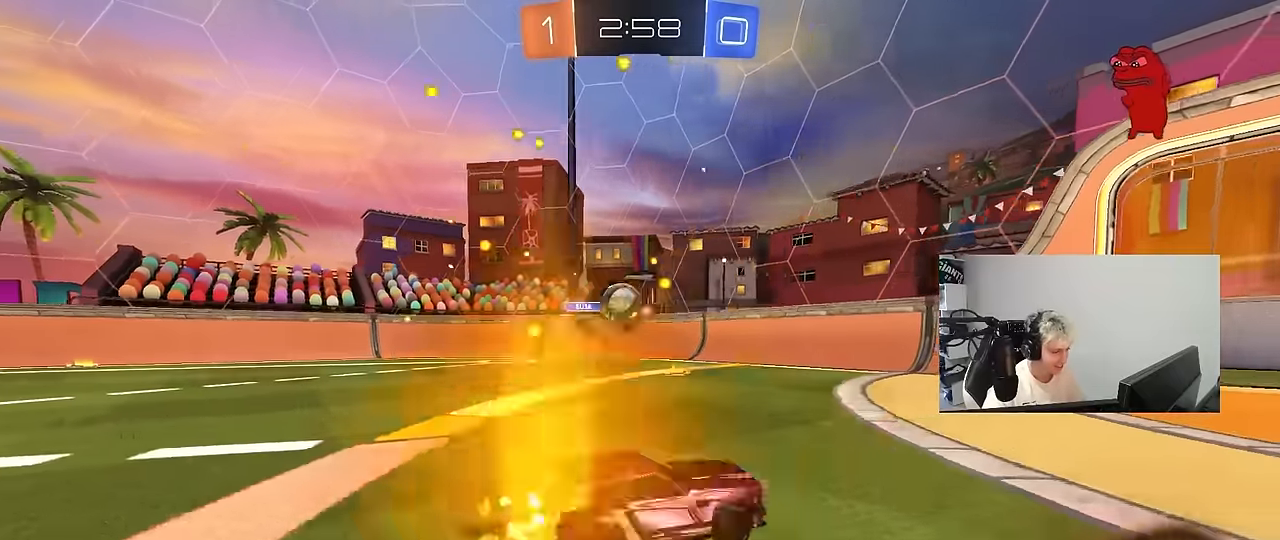
{"keys": [], "mouse": ["right"], "mouse_move": "down-left", "events": [[50, "s", "down"], [150, "s", "up"], [234, "w", "down"], [384, "a", "up"], [384, "d", "down"], [434, "mouse_right", "down"], [434, "w", "up"], [467, "d", "up"]]}
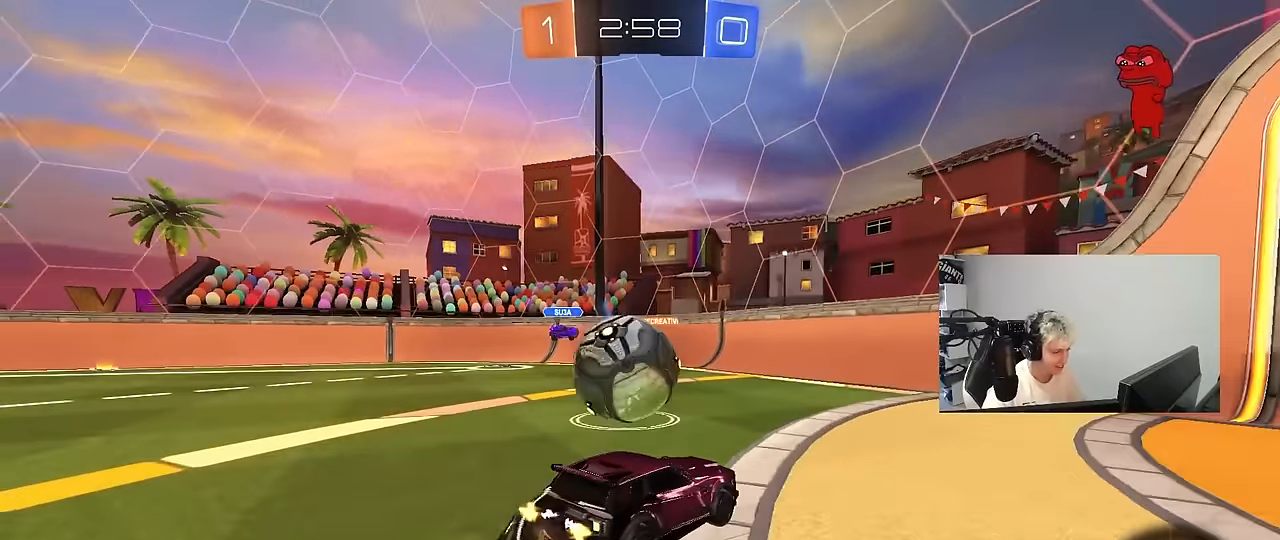
{"keys": ["a", "shift"], "mouse": [], "mouse_move": "still", "events": [[17, "a", "down"], [17, "mouse_right", "up"], [17, "shift", "down"], [67, "mouse_right", "down"], [250, "mouse_right", "up"]]}
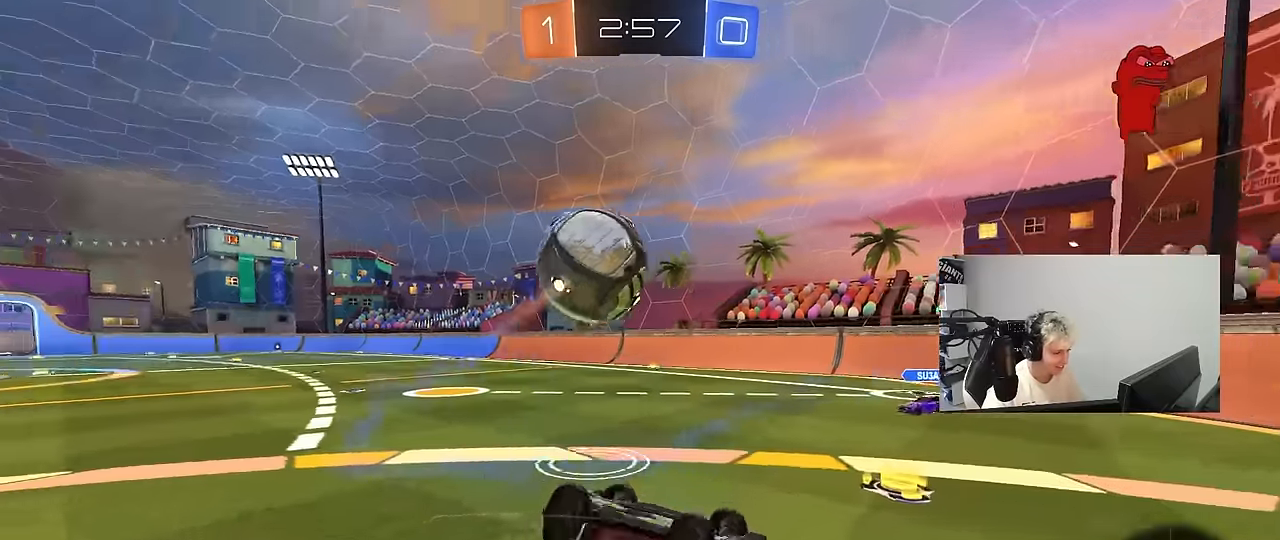
{"keys": ["a", "w"], "mouse": [], "mouse_move": "still", "events": [[34, "w", "down"], [184, "shift", "up"]]}
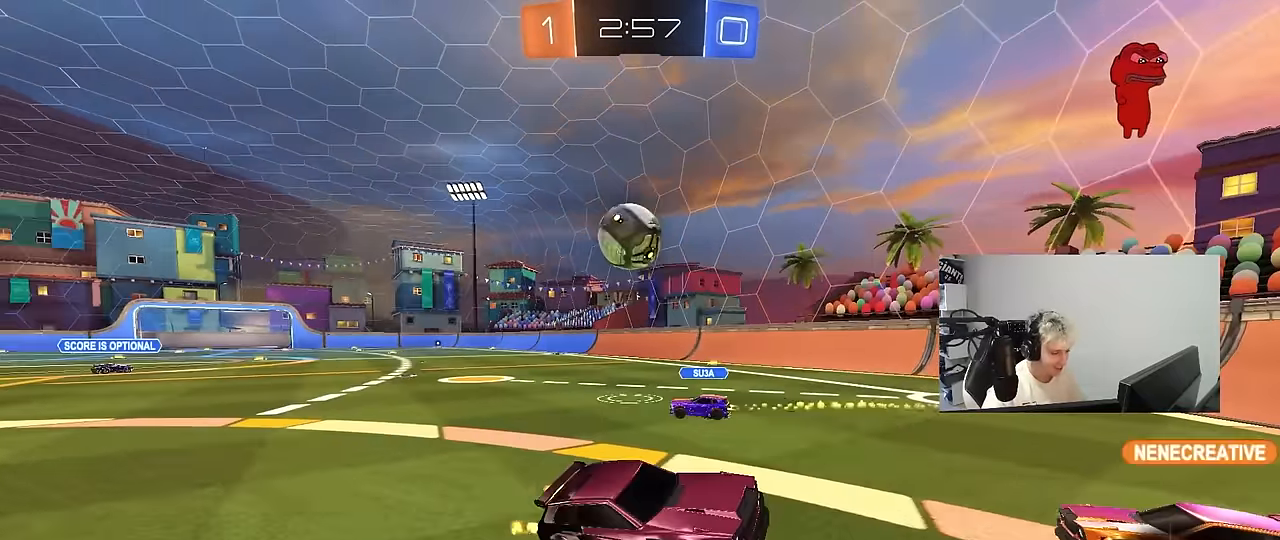
{"keys": ["w"], "mouse": [], "mouse_move": "still", "events": [[384, "a", "up"]]}
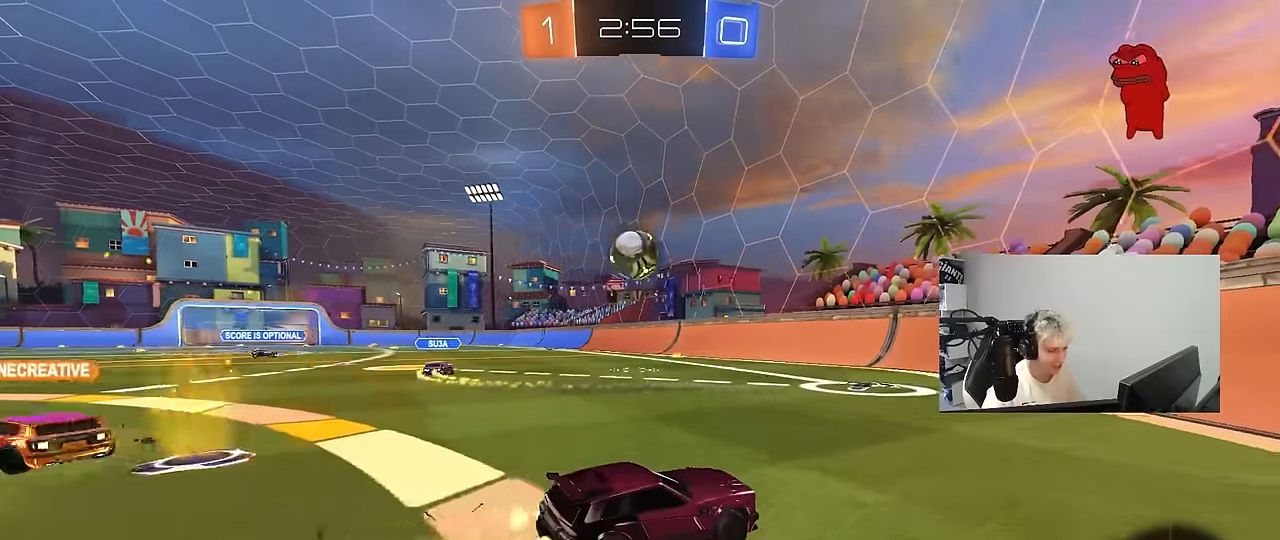
{"keys": ["d", "w"], "mouse": [], "mouse_move": "still", "events": [[67, "a", "down"], [450, "a", "up"], [450, "d", "down"]]}
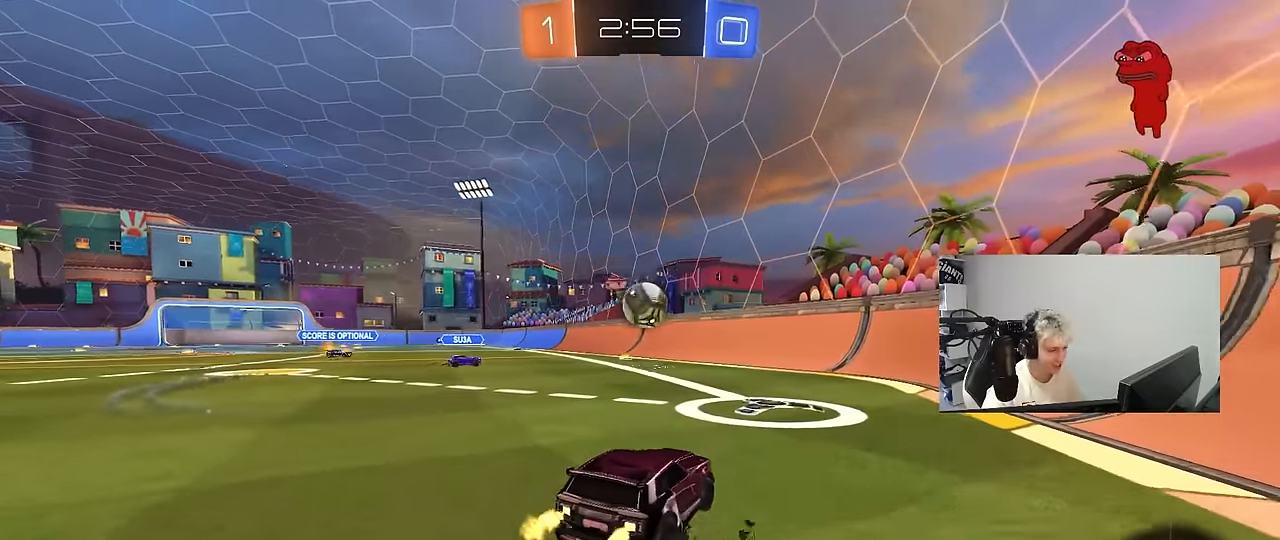
{"keys": ["d", "w"], "mouse": [], "mouse_move": "still", "events": [[34, "shift", "down"], [134, "shift", "up"]]}
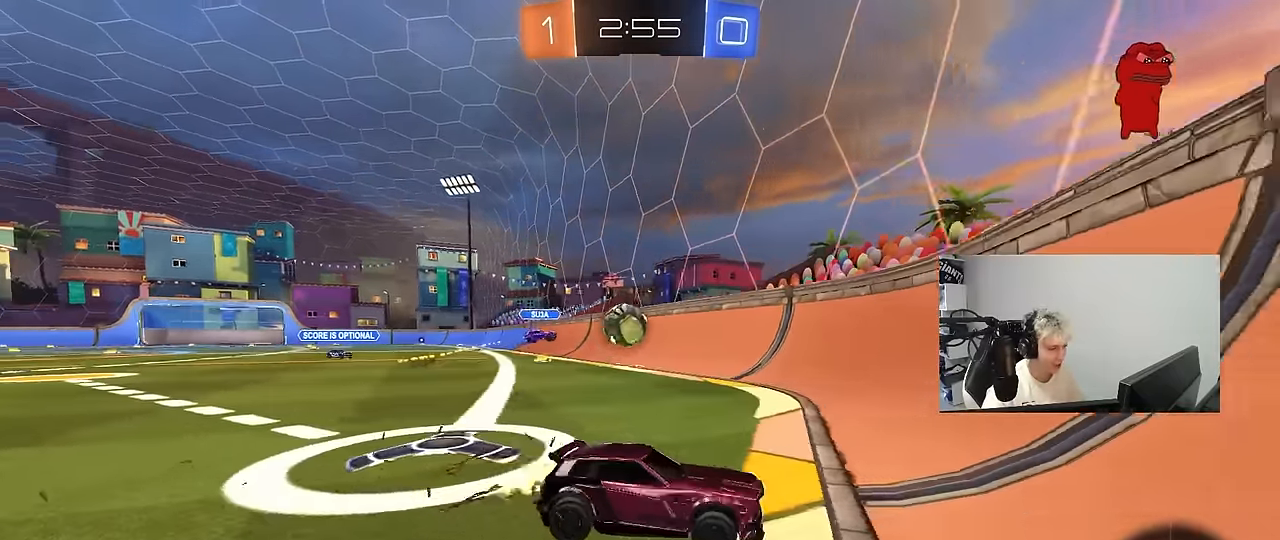
{"keys": ["w"], "mouse": [], "mouse_move": "still", "events": [[284, "d", "up"]]}
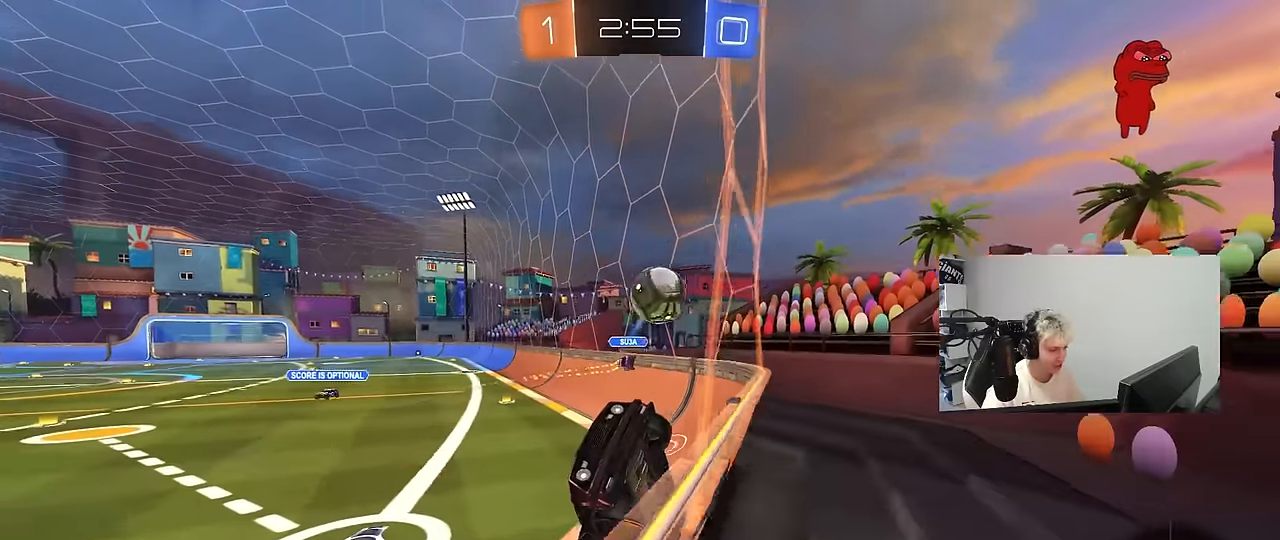
{"keys": ["d", "w"], "mouse": [], "mouse_move": "still", "events": [[17, "d", "down"], [250, "d", "up"], [484, "d", "down"]]}
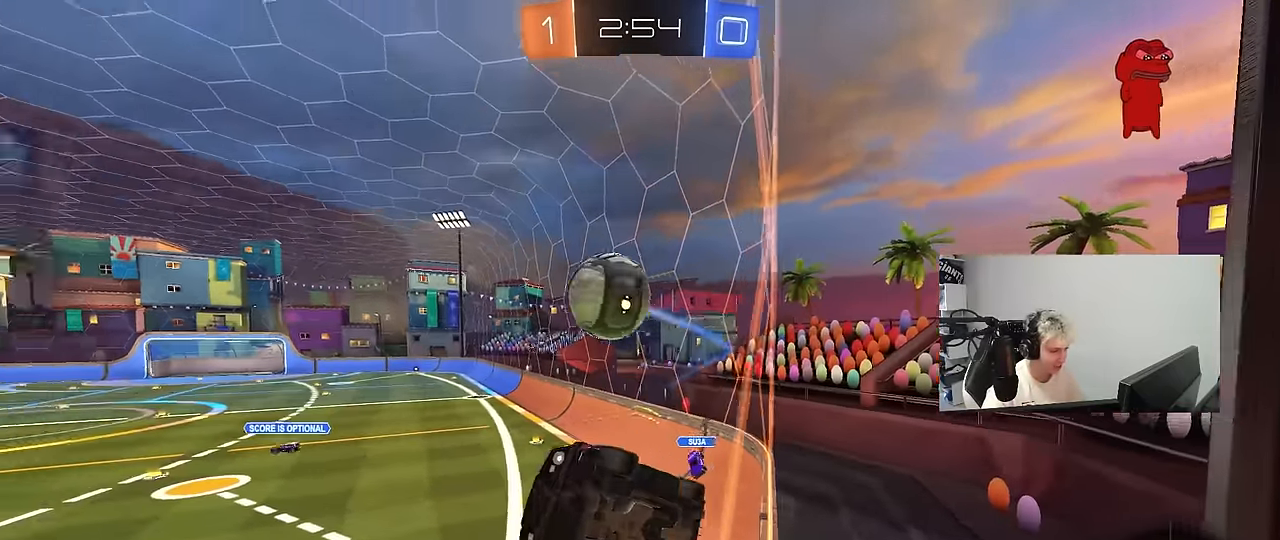
{"keys": ["d"], "mouse": ["right"], "mouse_move": "down-left", "events": [[134, "d", "up"], [367, "a", "down"], [417, "w", "up"], [467, "a", "up"], [500, "d", "down"], [500, "mouse_right", "down"]]}
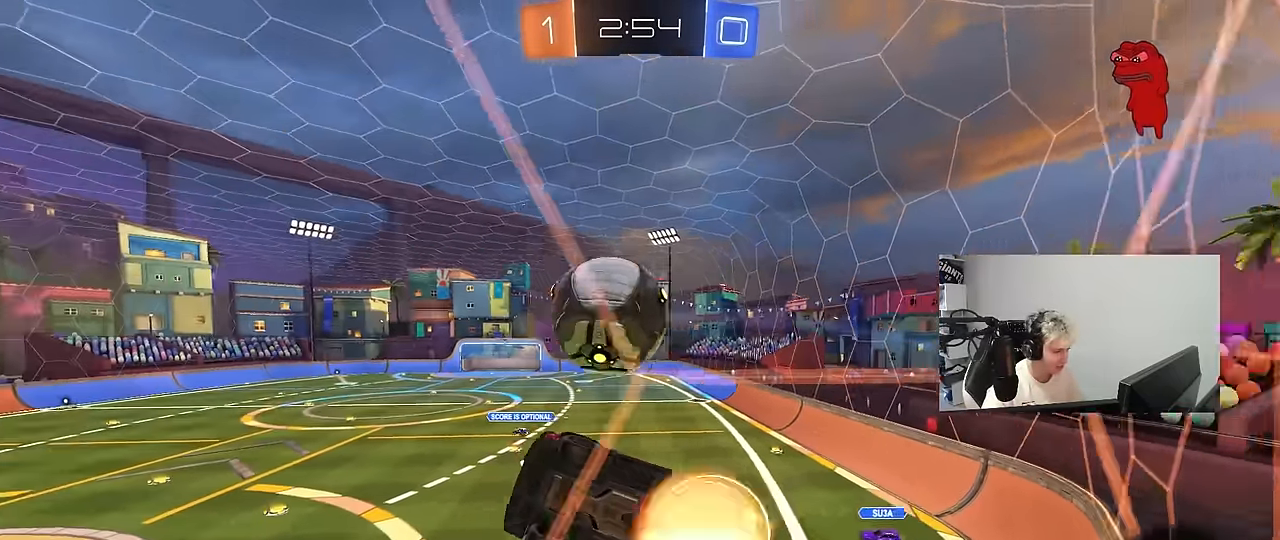
{"keys": ["d", "s", "shift"], "mouse": [], "mouse_move": "left", "events": [[50, "mouse_left", "down"], [150, "mouse_right", "up"], [150, "w", "down"], [200, "shift", "down"], [234, "mouse_left", "up"], [234, "mouse_right", "down"], [284, "s", "down"], [284, "w", "up"], [434, "mouse_right", "up"]]}
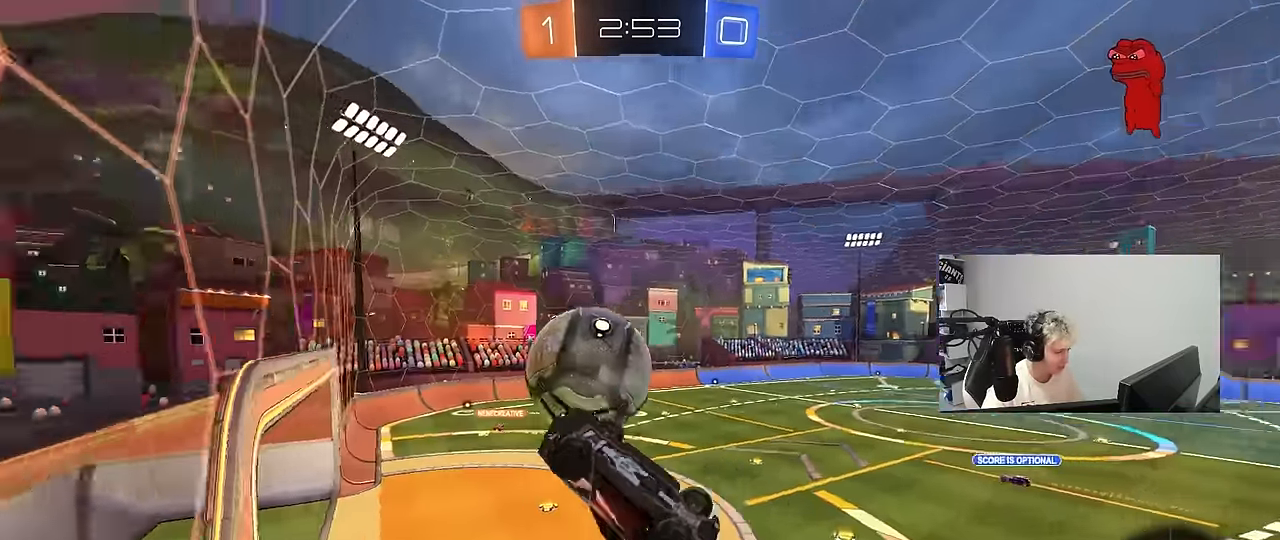
{"keys": ["d", "shift"], "mouse": [], "mouse_move": "still", "events": [[117, "s", "up"], [167, "shift", "up"], [250, "shift", "down"], [300, "w", "down"], [400, "w", "up"]]}
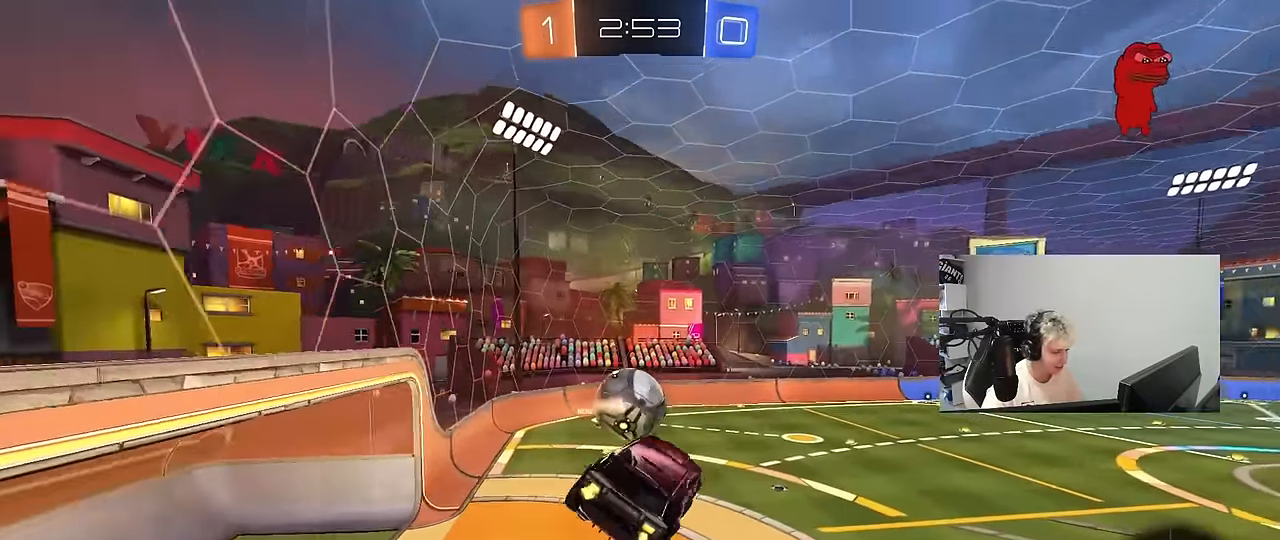
{"keys": ["d", "s", "shift"], "mouse": [], "mouse_move": "still", "events": [[84, "s", "down"], [234, "s", "up"], [450, "s", "down"]]}
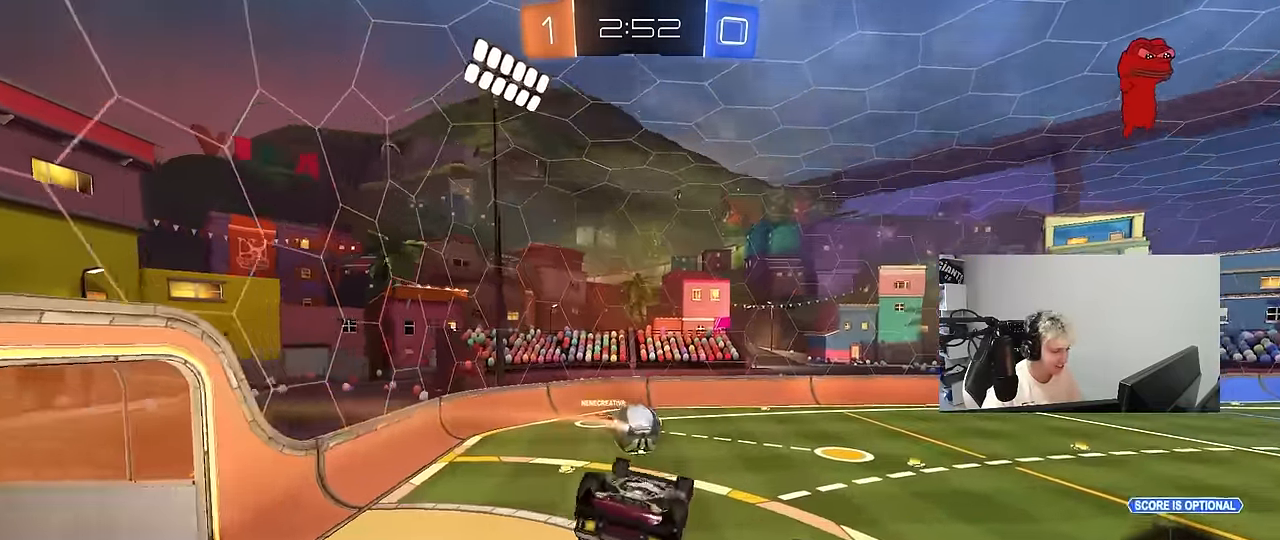
{"keys": [], "mouse": [], "mouse_move": "still", "events": [[150, "s", "up"], [234, "shift", "up"], [384, "d", "up"]]}
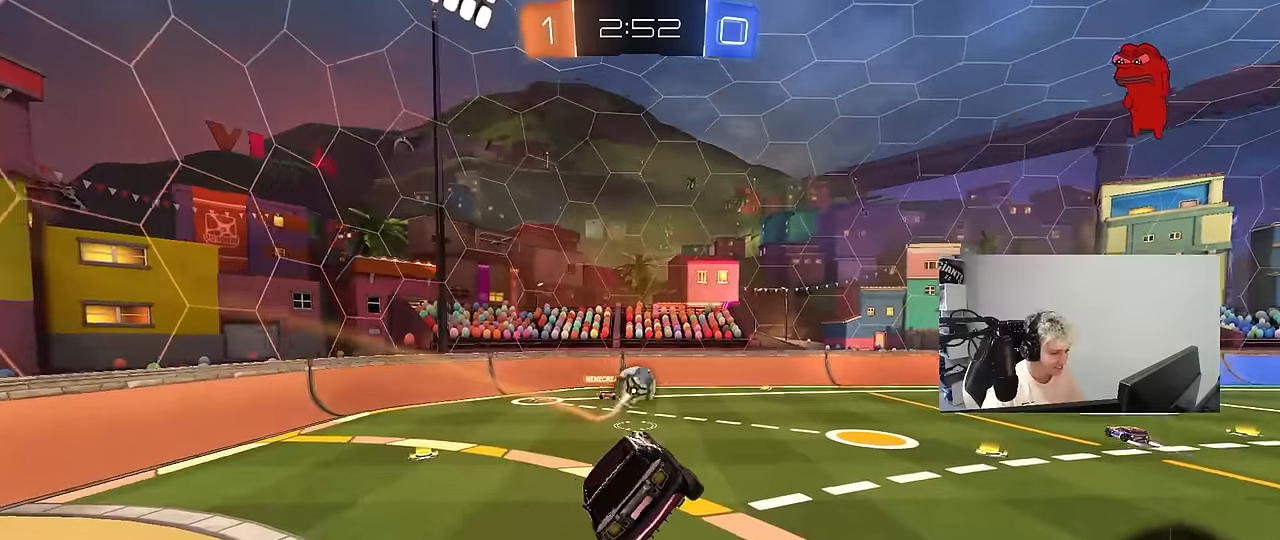
{"keys": ["d", "w"], "mouse": [], "mouse_move": "still", "events": [[67, "d", "down"], [167, "w", "down"]]}
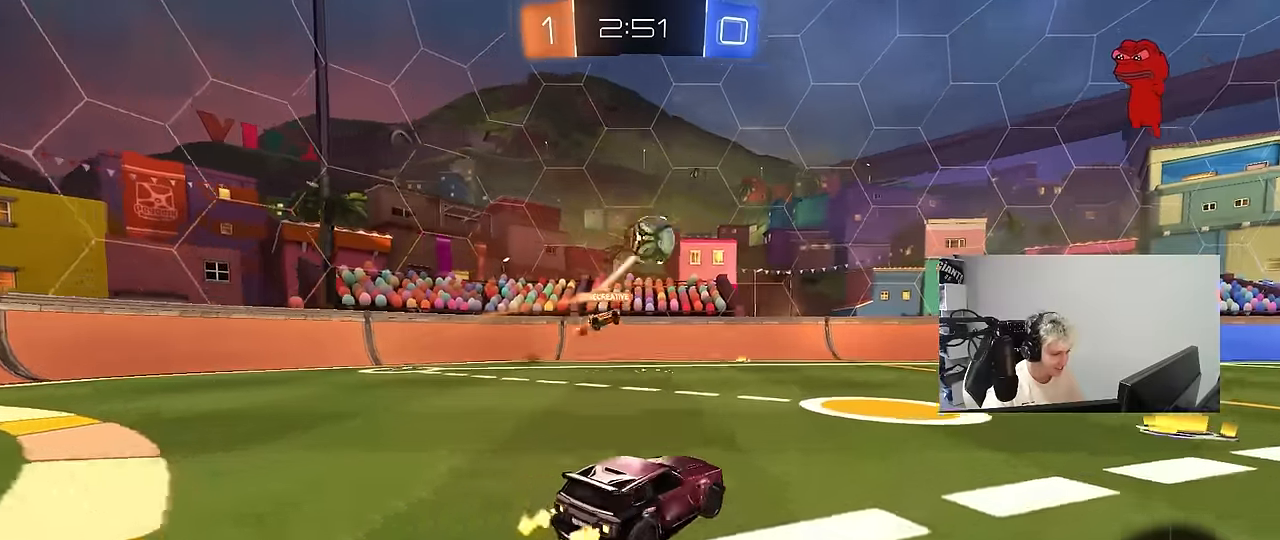
{"keys": ["d", "w"], "mouse": [], "mouse_move": "still", "events": [[134, "d", "up"], [217, "d", "down"], [317, "space", "down"], [500, "space", "up"]]}
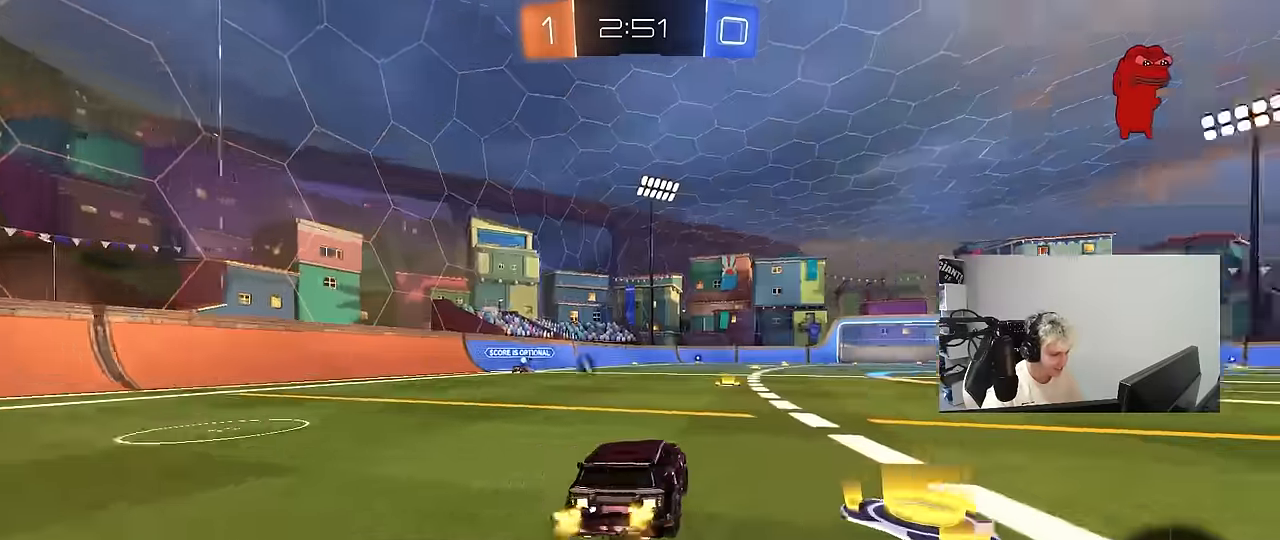
{"keys": [], "mouse": [], "mouse_move": "still", "events": [[50, "a", "down"], [50, "d", "up"], [184, "a", "up"], [184, "d", "down"], [184, "w", "up"], [234, "mouse_right", "down"], [284, "d", "up"], [284, "mouse_right", "up"], [334, "a", "down"], [384, "w", "down"], [434, "a", "up"], [484, "w", "up"]]}
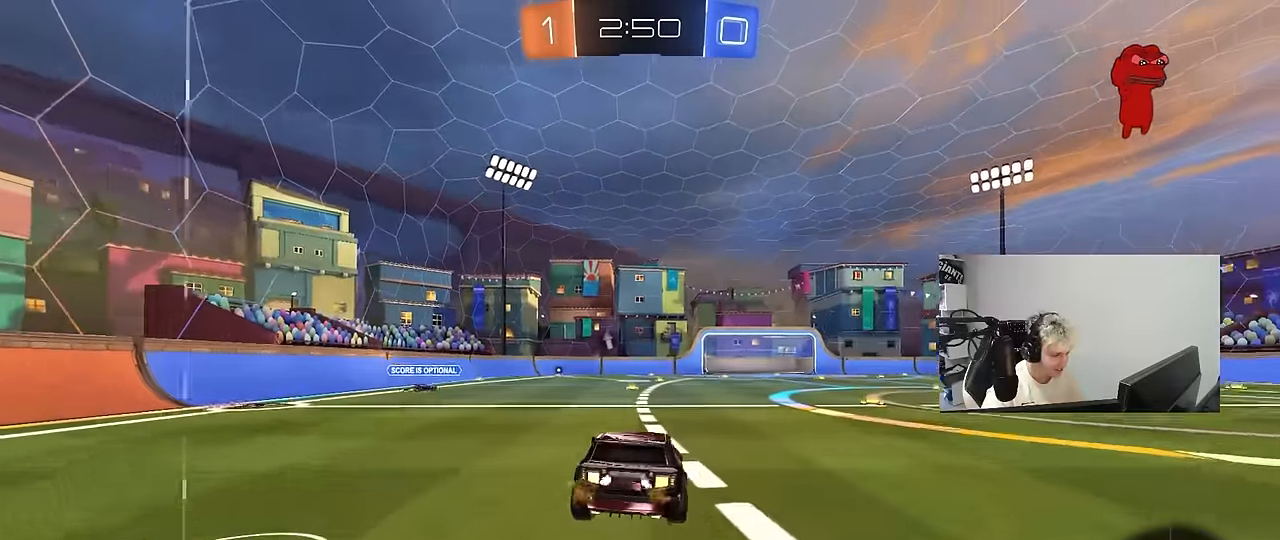
{"keys": ["a", "d", "shift"], "mouse": [], "mouse_move": "still", "events": [[167, "s", "down"], [250, "a", "down"], [300, "a", "up"], [300, "s", "up"], [350, "d", "down"], [484, "a", "down"], [484, "shift", "down"]]}
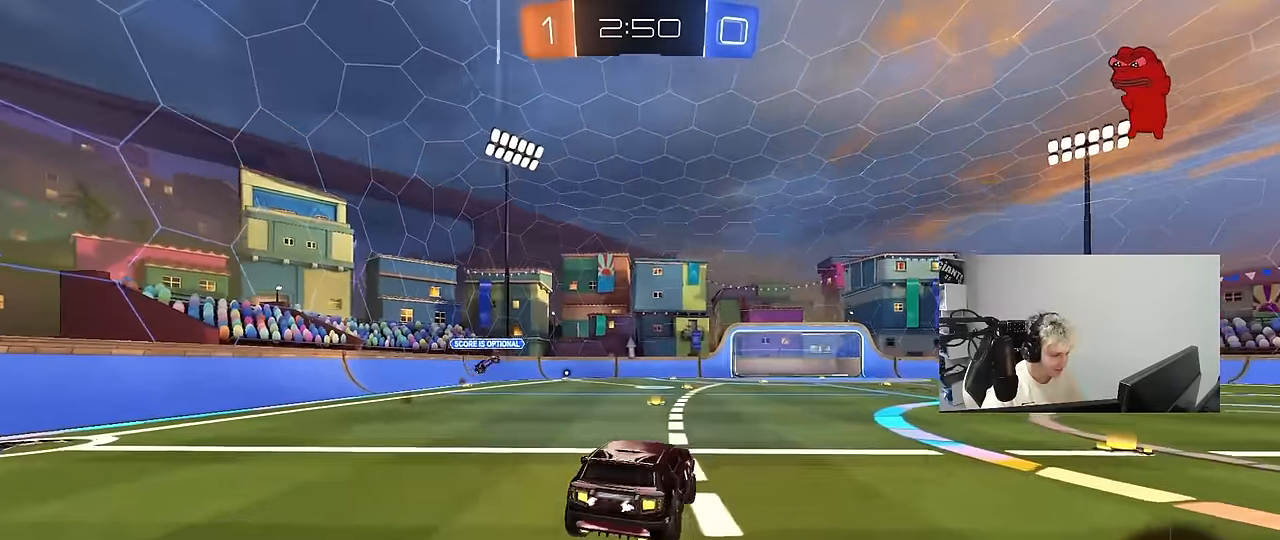
{"keys": ["d", "w"], "mouse": [], "mouse_move": "still", "events": [[34, "d", "up"], [84, "w", "down"], [134, "a", "up"], [134, "d", "down"], [134, "shift", "up"], [134, "w", "up"], [267, "w", "down"], [317, "mouse_right", "down"], [467, "mouse_right", "up"]]}
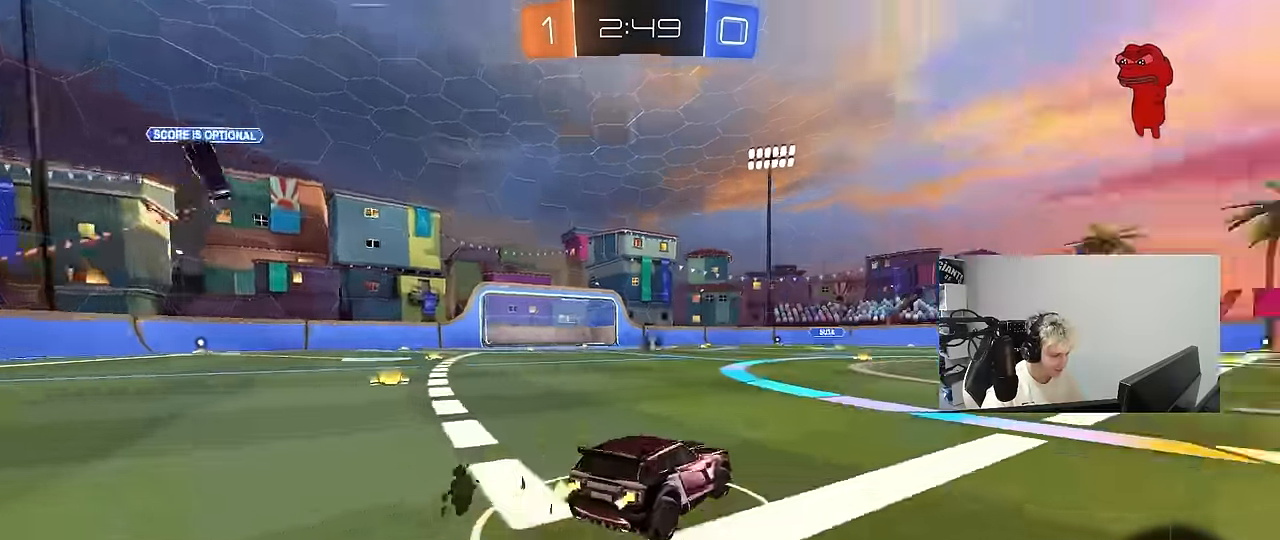
{"keys": ["w"], "mouse": [], "mouse_move": "still", "events": [[150, "space", "down"], [200, "d", "up"], [384, "space", "up"]]}
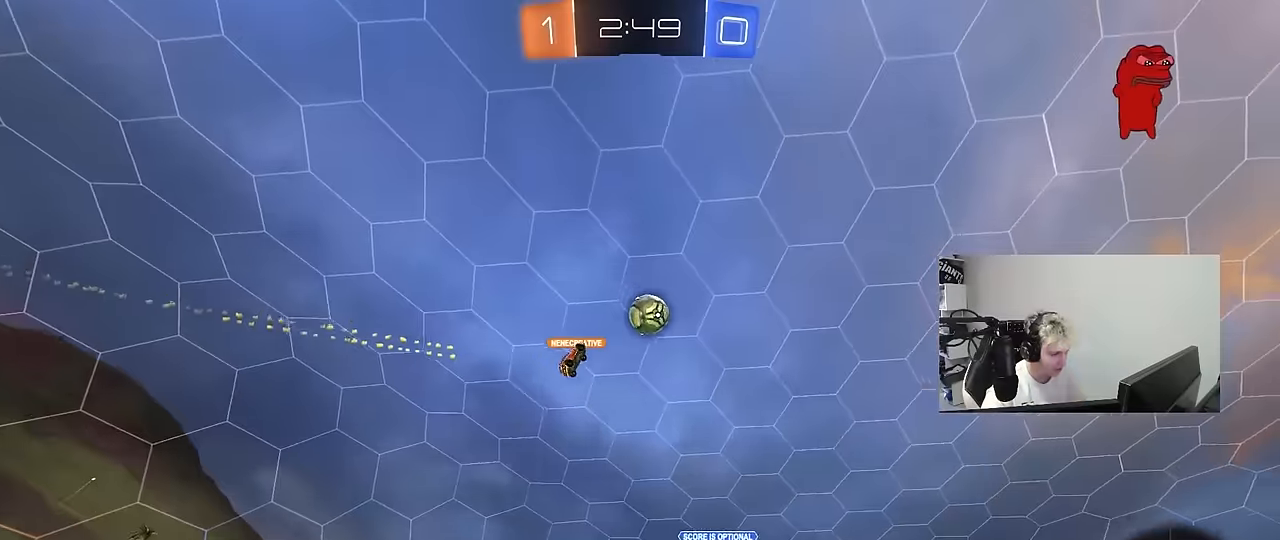
{"keys": ["a", "shift", "w"], "mouse": [], "mouse_move": "still", "events": [[300, "d", "down"], [400, "a", "down"], [400, "d", "up"], [484, "shift", "down"]]}